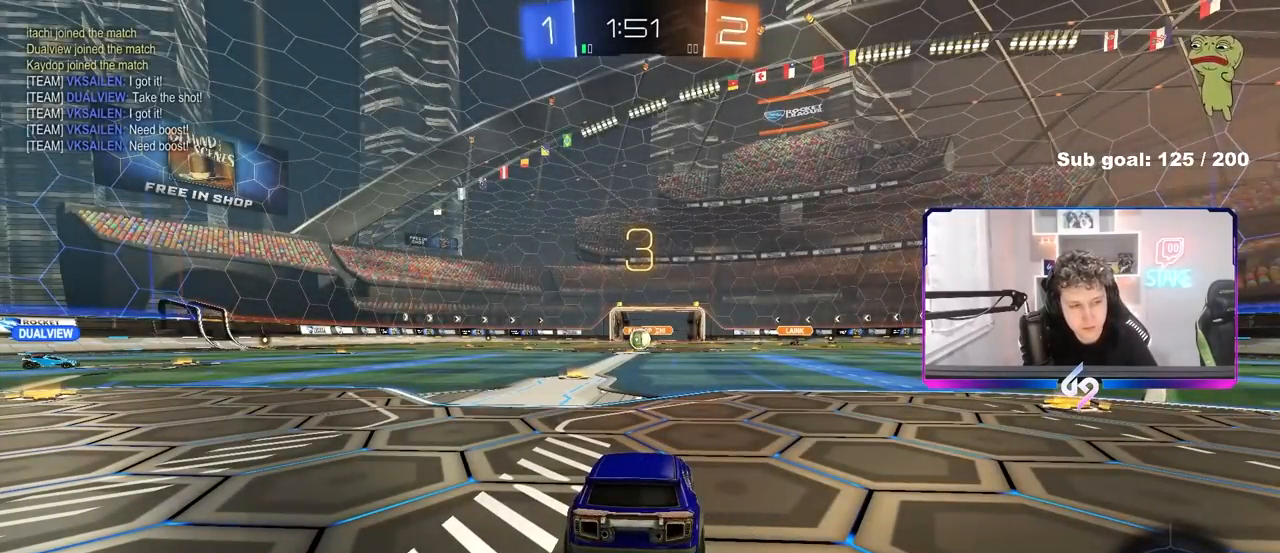
Gameplay with keyboard and mouse; each line is a JSON object with the keys and mouse buttons held at the frame after it. "events" lists presses ("down") and releases ("up") of "1", "2", "3", "4", "5", "a", "alt", "c", "caps_lock", "ctrl", "d", "e", "f", "g", "q", "r", "s", "shift", "space", "t", "tab", "v", "w", "x", "z" and "mouse_wheel" between this image and that frame as [ms after this image, input, new state], when the widget could be followed in between. "mouse_wheel" = the "wheel" button of the "mouse" list. No other keys are recorded. "wheel" means that the mouse wheel is clicked or scrolled. Not read: mouse_move.
{"keys": ["tab"], "mouse": ["wheel"], "events": [[383, "space", "down"], [483, "mouse_wheel", "down"], [483, "space", "up"], [483, "tab", "down"]]}
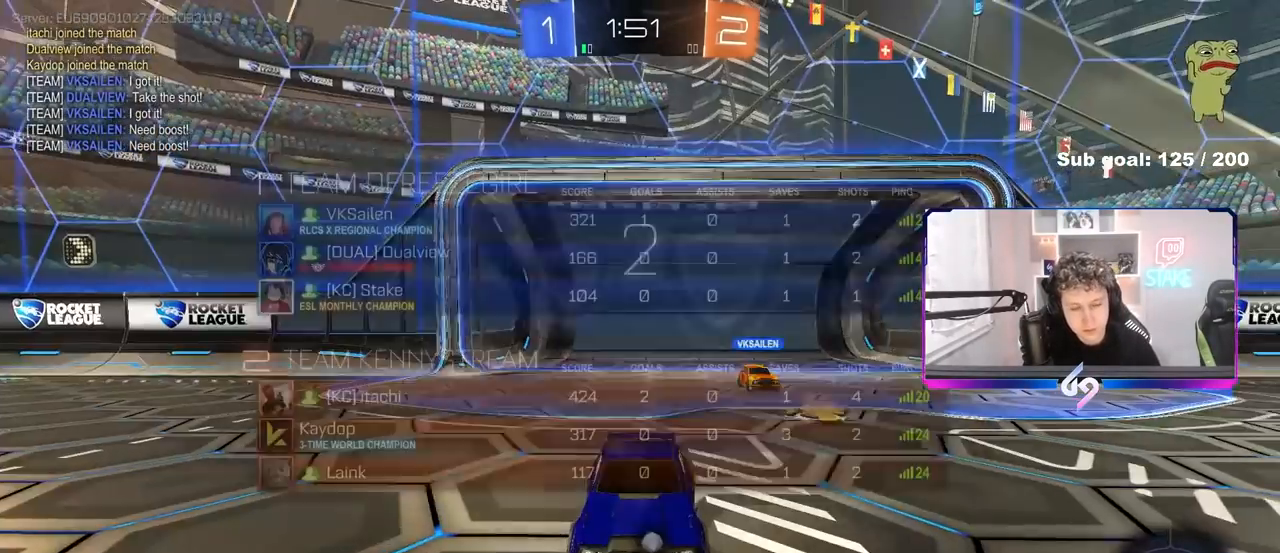
{"keys": ["tab"], "mouse": [], "events": [[117, "mouse_wheel", "up"], [167, "space", "down"], [267, "mouse_wheel", "down"], [267, "space", "up"], [350, "mouse_wheel", "up"]]}
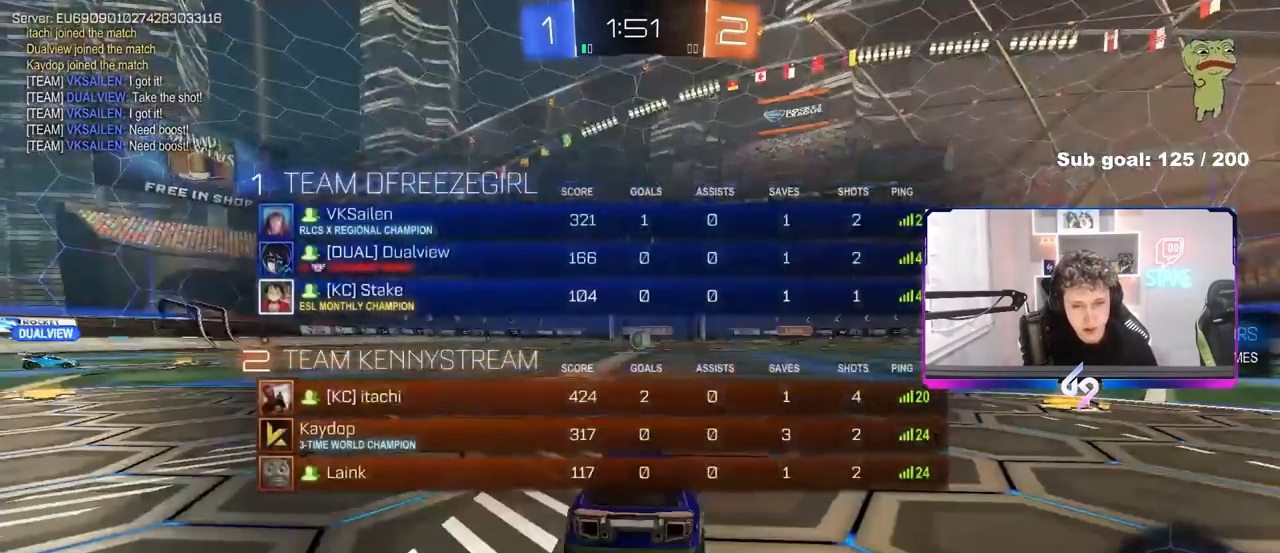
{"keys": ["tab", "w"], "mouse": [], "events": [[267, "w", "down"]]}
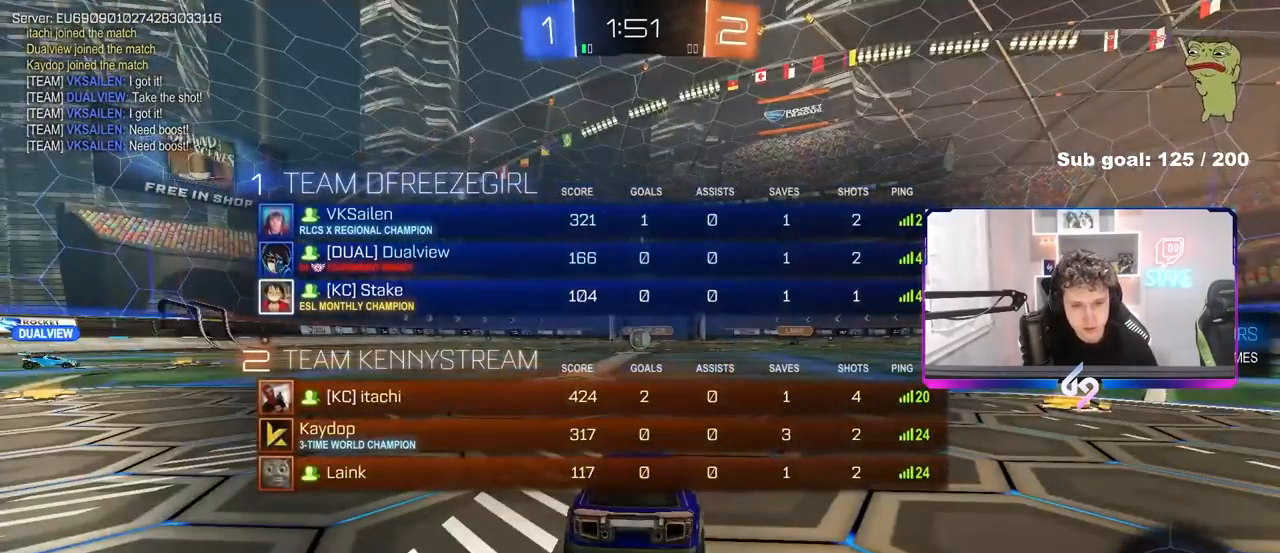
{"keys": ["space", "tab", "w"], "mouse": [], "events": [[200, "space", "down"], [333, "space", "up"], [433, "space", "down"]]}
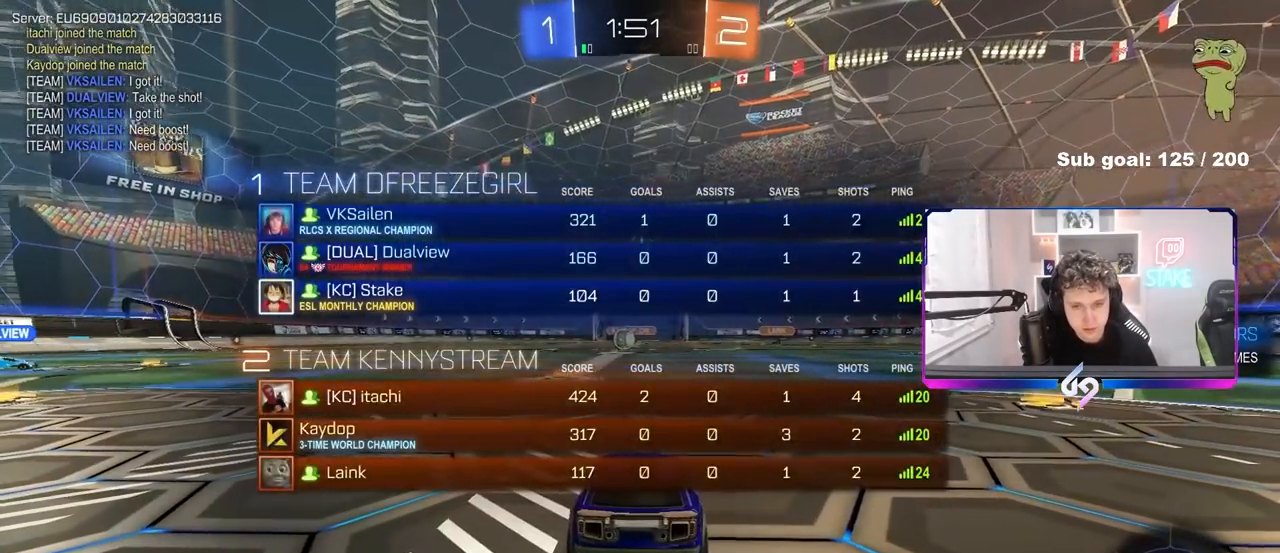
{"keys": ["a", "w"], "mouse": [], "events": [[17, "tab", "up"], [67, "space", "up"], [500, "a", "down"]]}
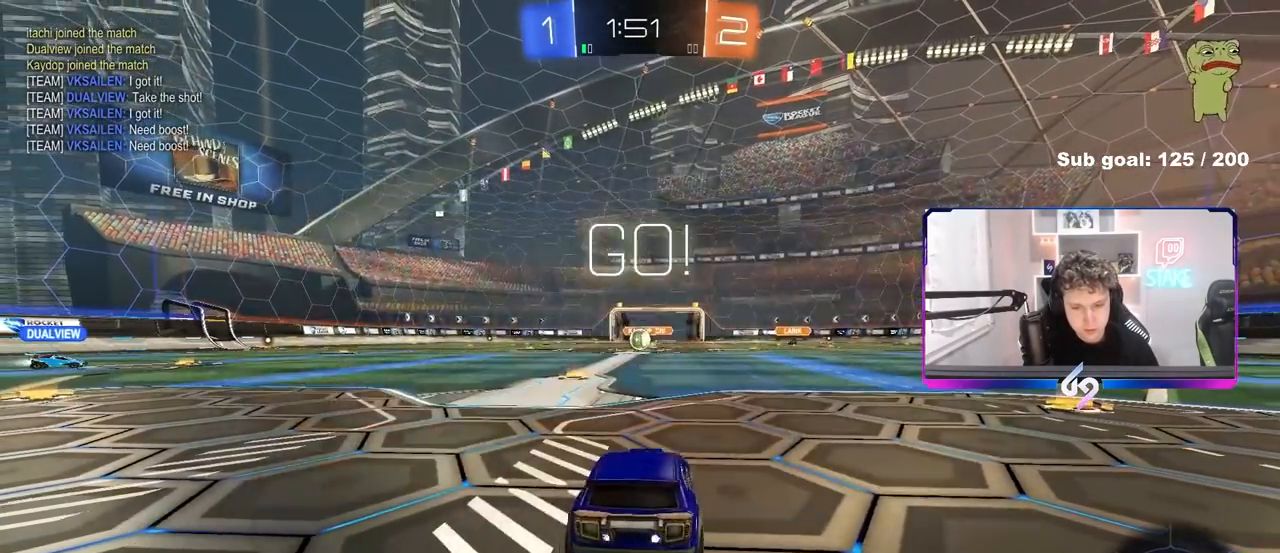
{"keys": ["w"], "mouse": [], "events": [[183, "a", "up"]]}
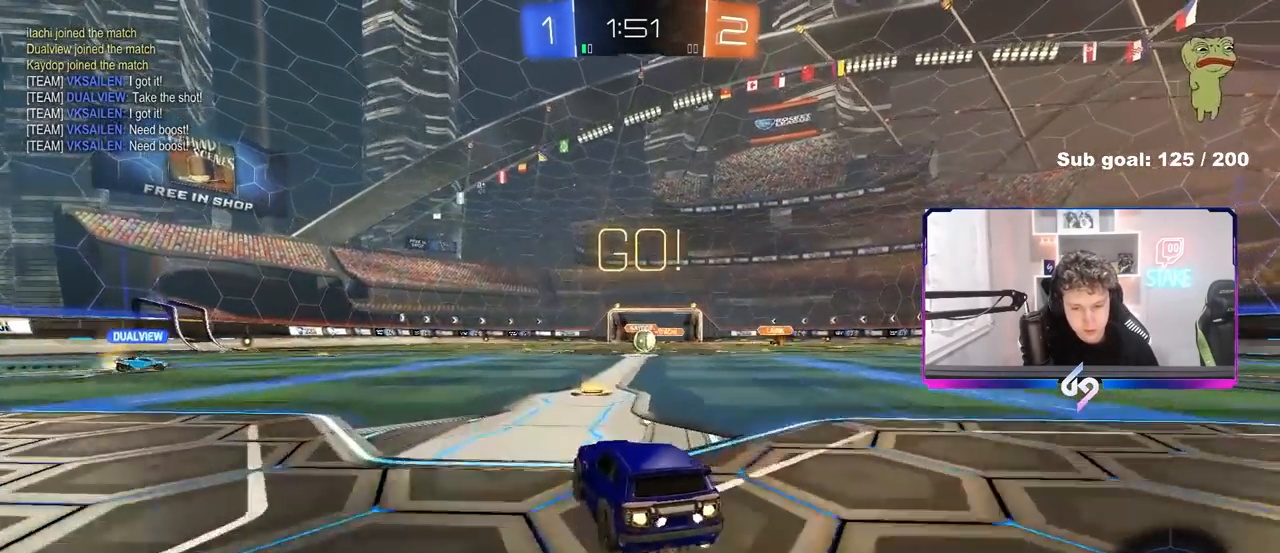
{"keys": ["d", "s", "shift"], "mouse": [], "events": [[50, "d", "down"], [150, "shift", "down"], [233, "s", "down"], [233, "w", "up"]]}
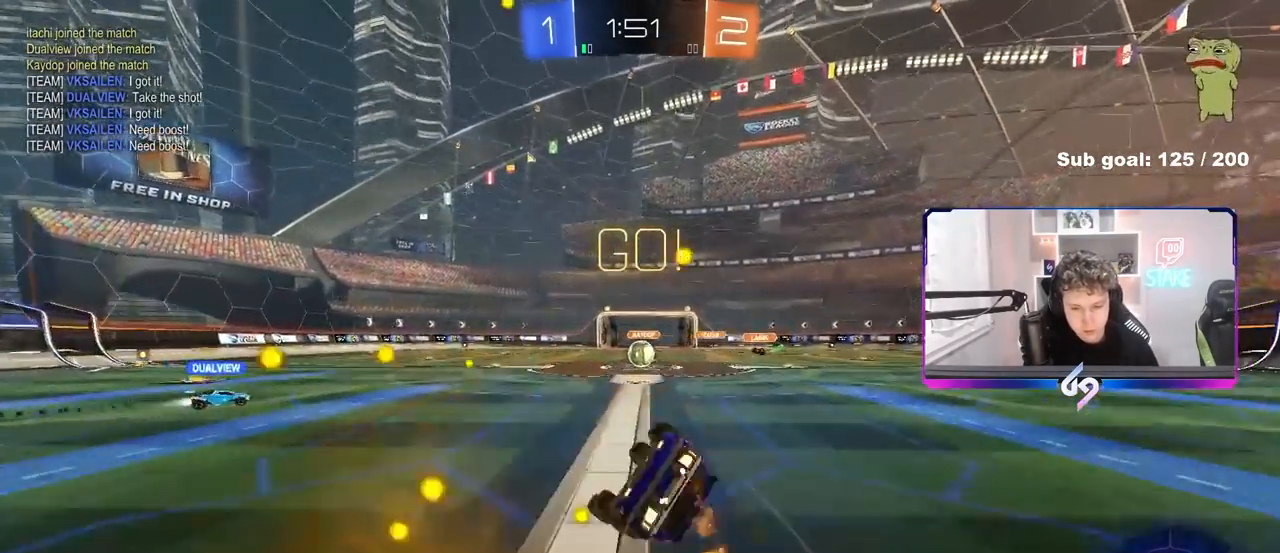
{"keys": [], "mouse": [], "events": [[117, "s", "up"], [217, "s", "down"], [450, "shift", "up"], [483, "d", "up"], [483, "s", "up"]]}
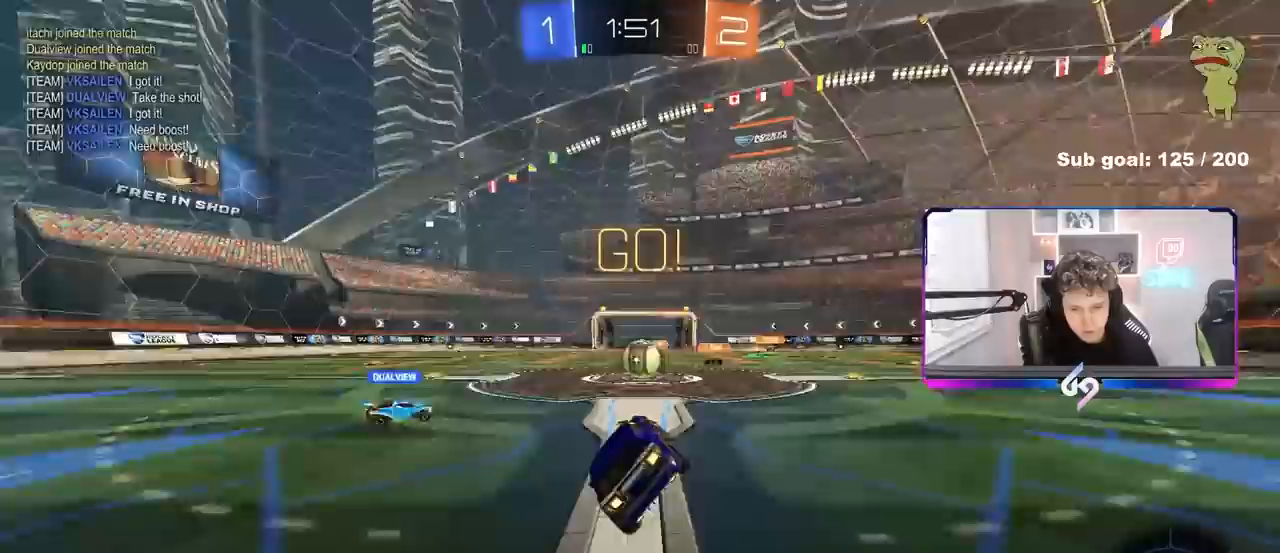
{"keys": ["a", "w"], "mouse": [], "events": [[317, "w", "down"], [467, "a", "down"]]}
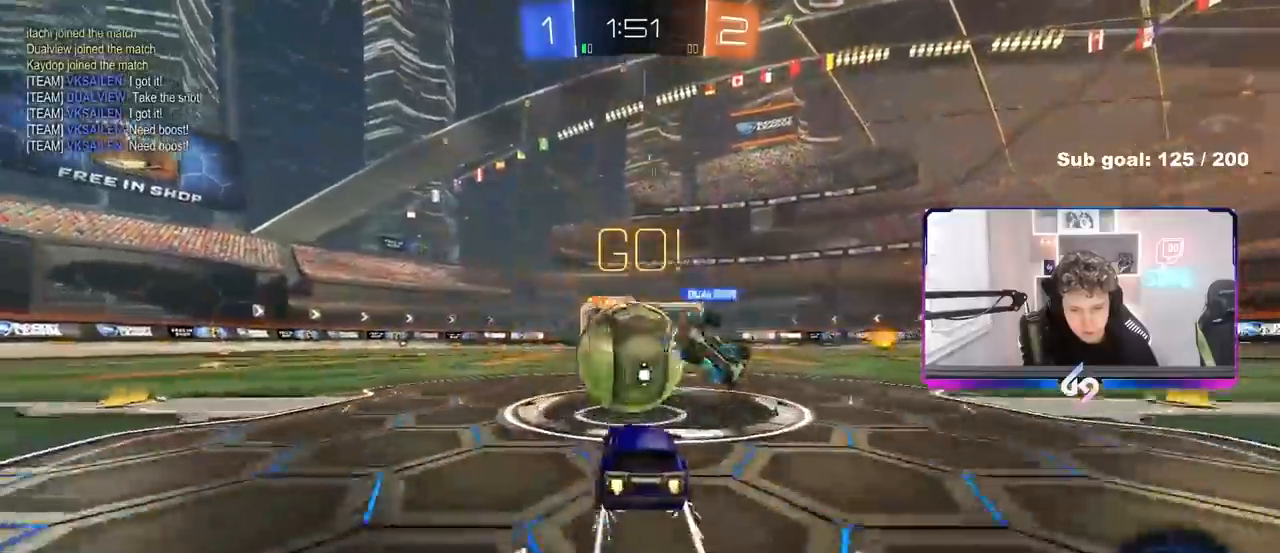
{"keys": ["d", "w"], "mouse": [], "events": [[50, "a", "up"], [50, "d", "down"], [150, "a", "down"], [150, "d", "up"], [150, "shift", "down"], [200, "shift", "up"], [383, "a", "up"], [433, "d", "down"]]}
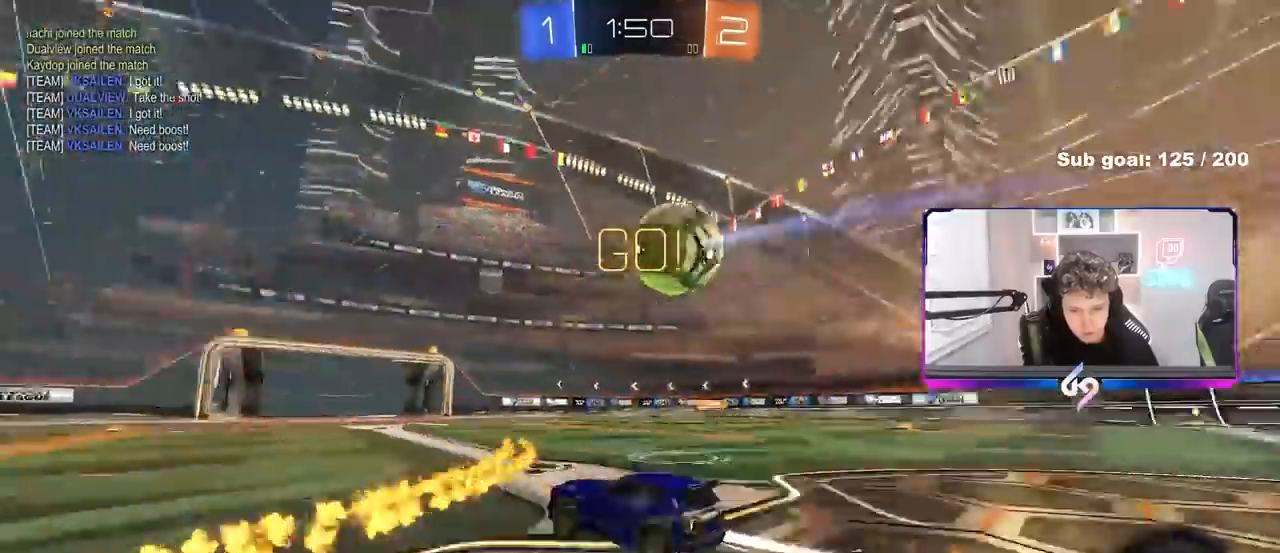
{"keys": ["w"], "mouse": [], "events": [[67, "shift", "down"], [117, "shift", "up"], [300, "d", "up"]]}
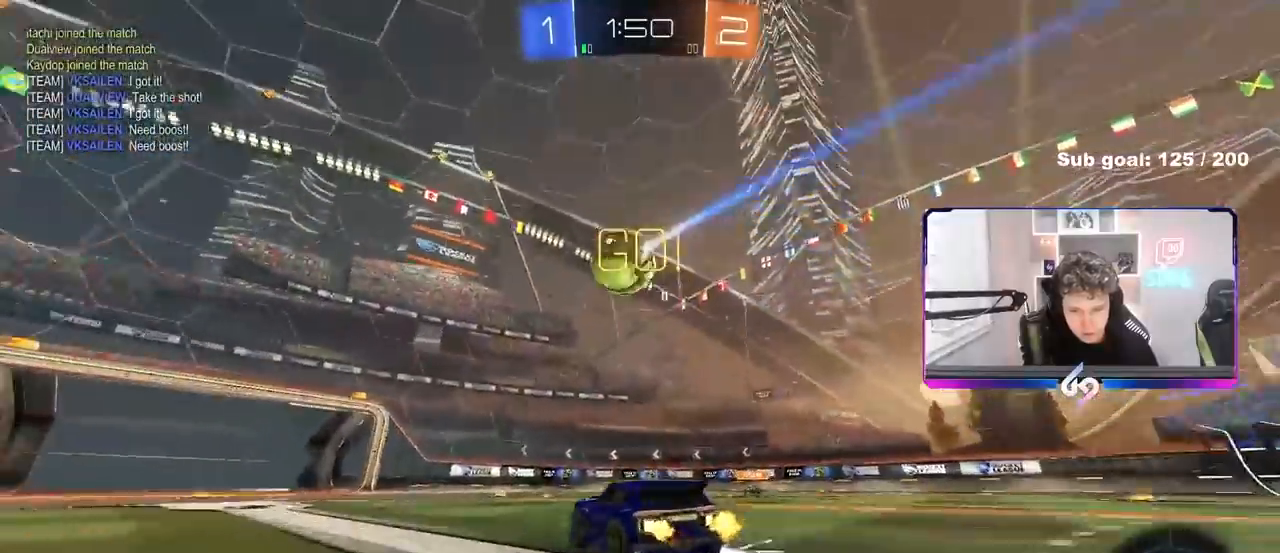
{"keys": [], "mouse": [], "events": [[367, "w", "up"]]}
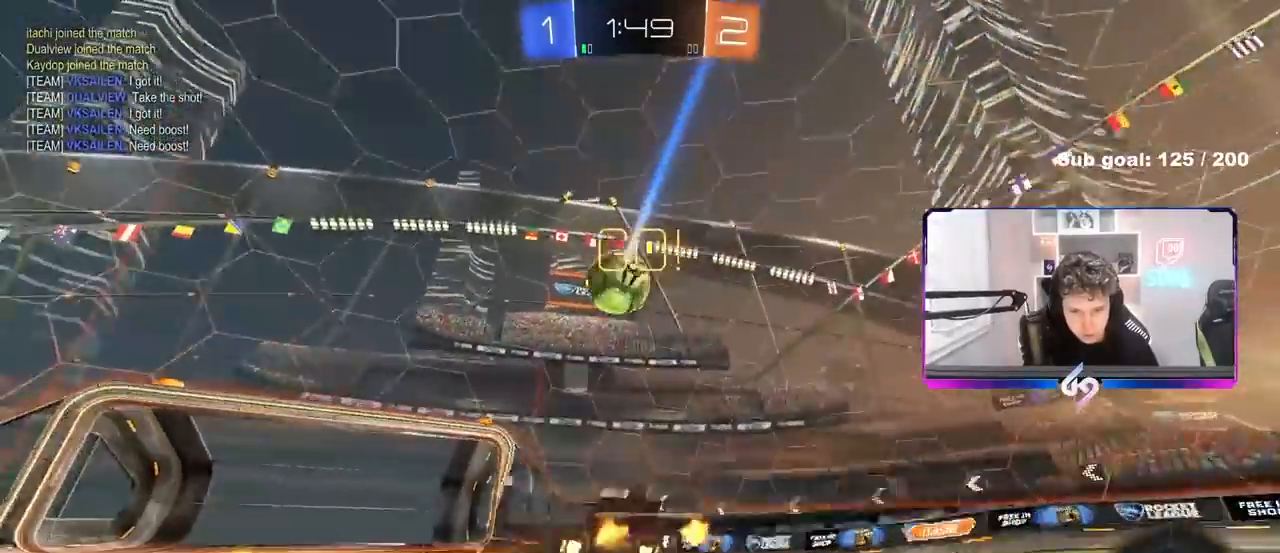
{"keys": [], "mouse": [], "events": [[17, "a", "down"], [50, "s", "down"], [150, "d", "down"], [200, "shift", "down"], [233, "a", "up"], [233, "s", "up"], [283, "shift", "up"], [383, "d", "up"]]}
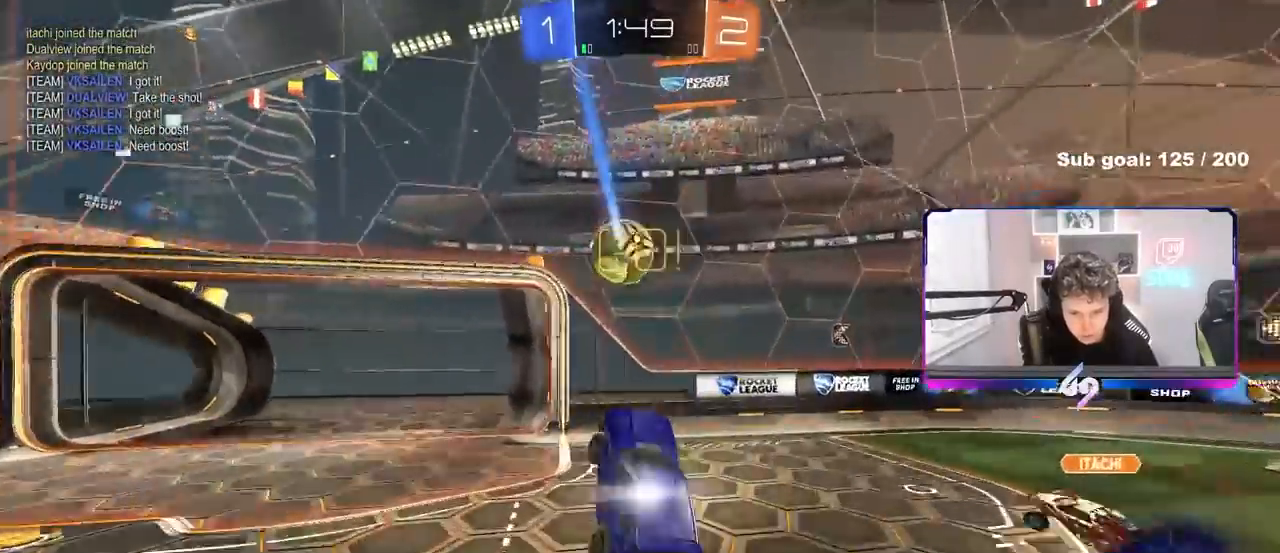
{"keys": ["a", "w"], "mouse": [], "events": [[400, "w", "down"], [450, "a", "down"]]}
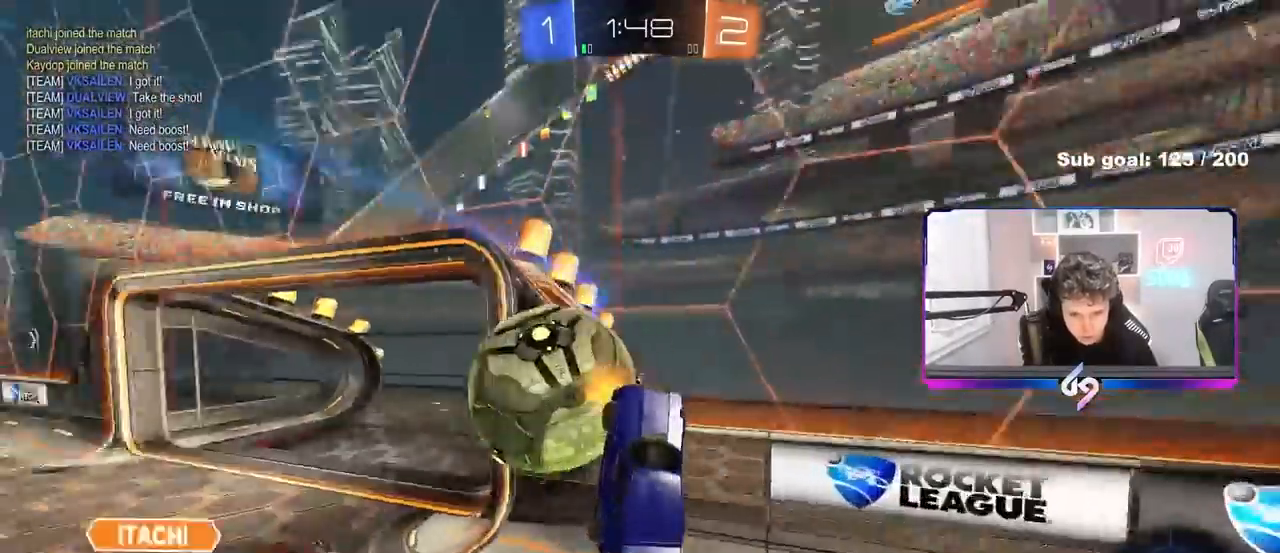
{"keys": ["a"], "mouse": [], "events": [[83, "shift", "down"], [233, "shift", "up"], [417, "w", "up"]]}
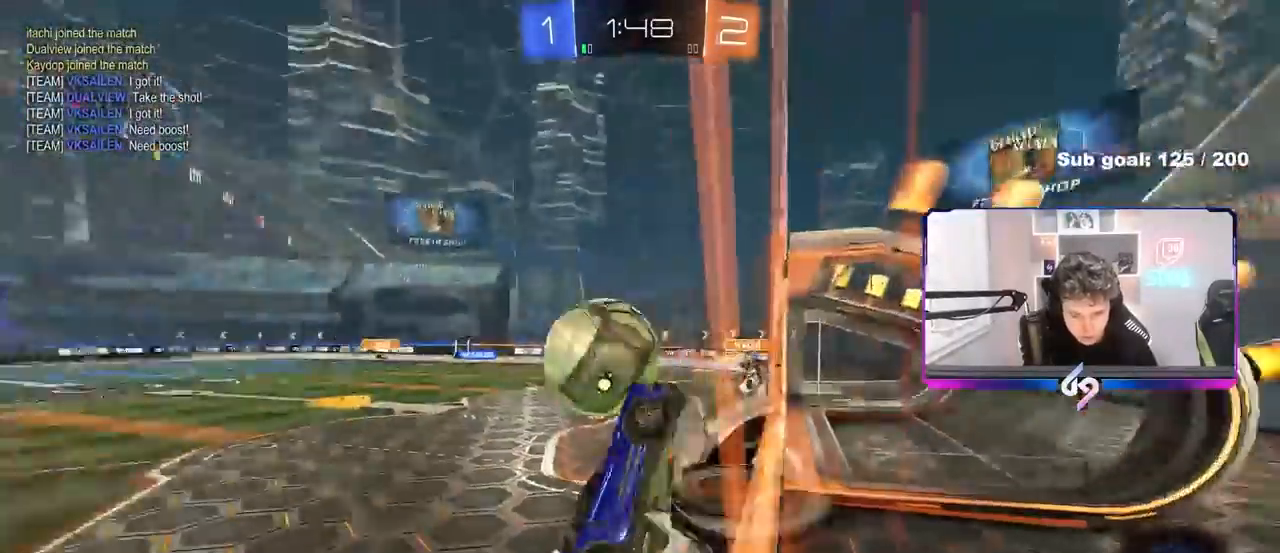
{"keys": ["d", "s", "shift"], "mouse": [], "events": [[100, "d", "down"], [150, "d", "up"], [150, "s", "down"], [250, "d", "down"], [300, "a", "up"], [333, "shift", "down"]]}
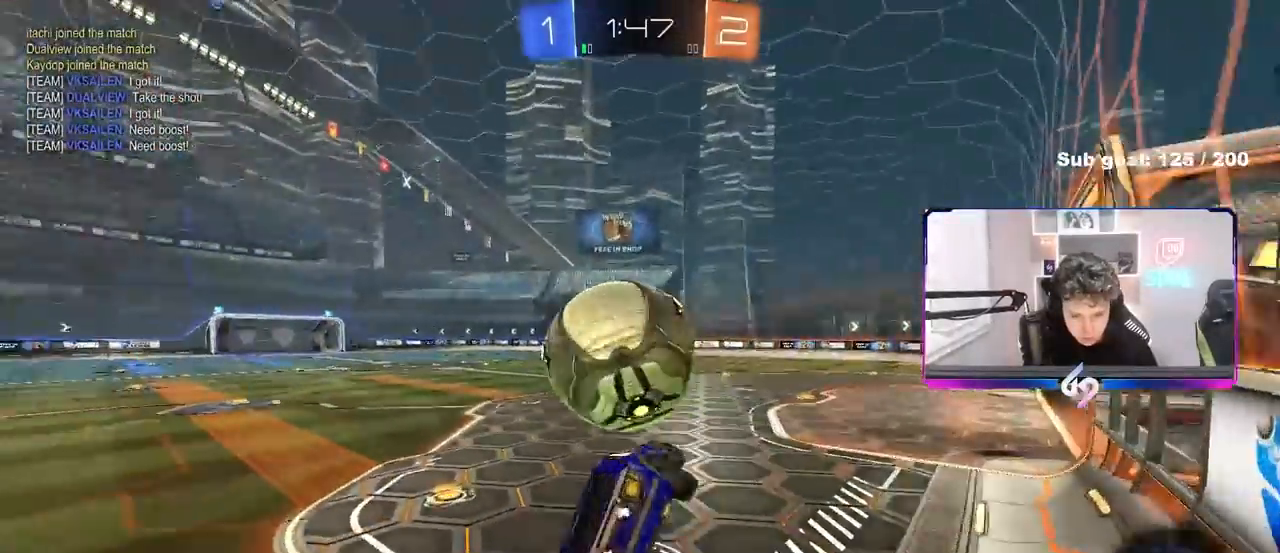
{"keys": ["d", "w"], "mouse": [], "events": [[17, "a", "down"], [17, "shift", "up"], [67, "a", "up"], [67, "d", "up"], [67, "s", "up"], [167, "w", "down"], [250, "d", "down"]]}
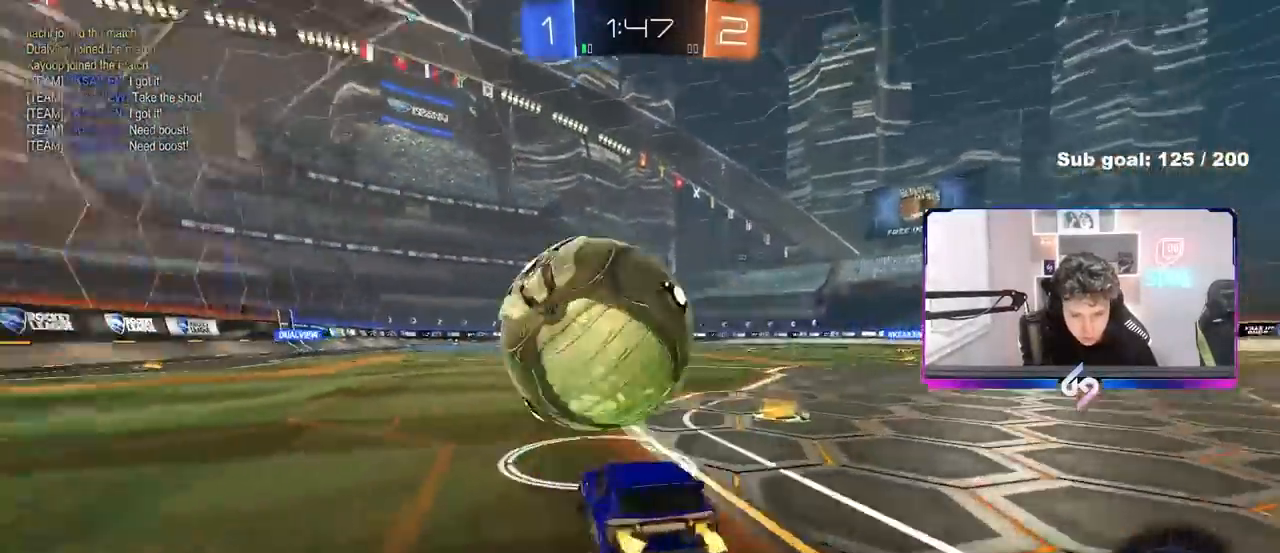
{"keys": ["w"], "mouse": [], "events": [[233, "space", "down"], [417, "space", "up"], [467, "d", "up"]]}
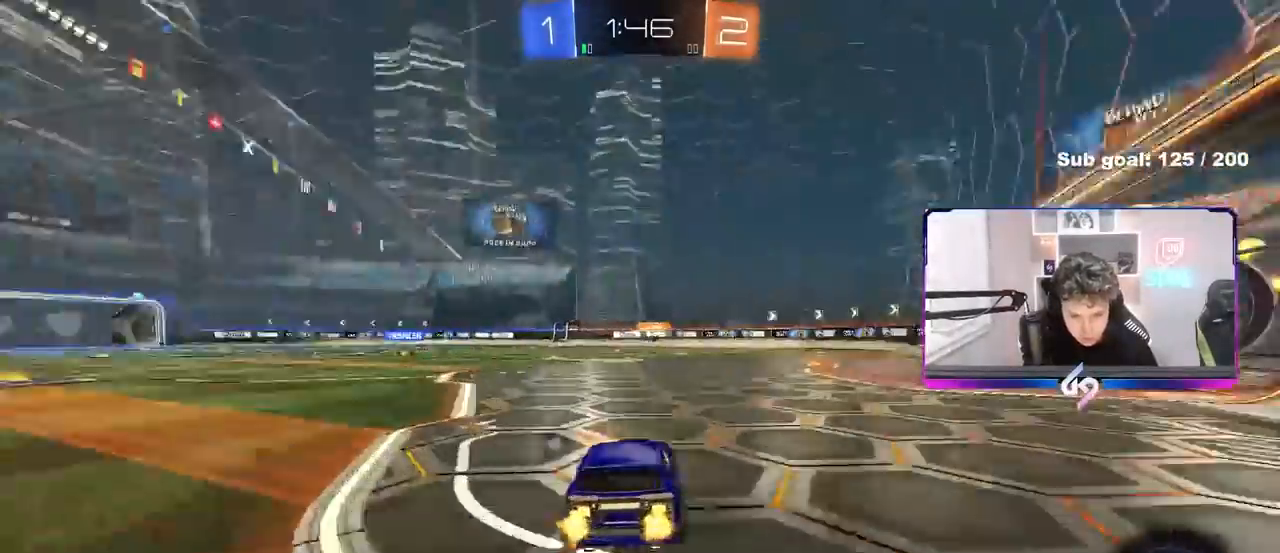
{"keys": ["a", "w"], "mouse": [], "events": [[83, "d", "down"], [483, "a", "down"], [483, "d", "up"]]}
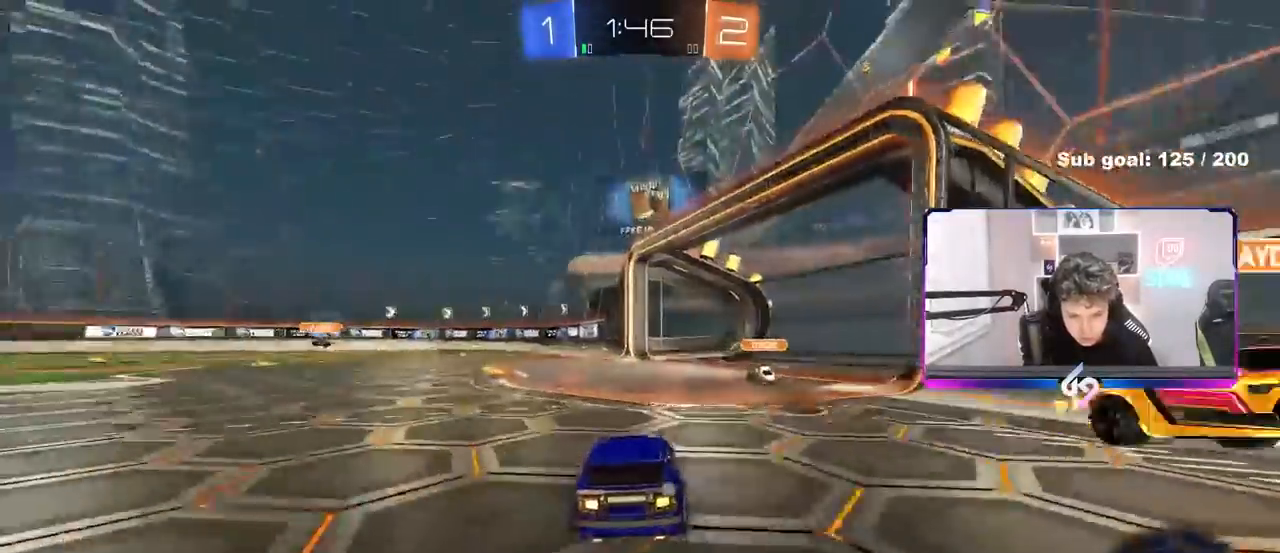
{"keys": ["a", "w"], "mouse": [], "events": [[217, "a", "up"], [500, "a", "down"]]}
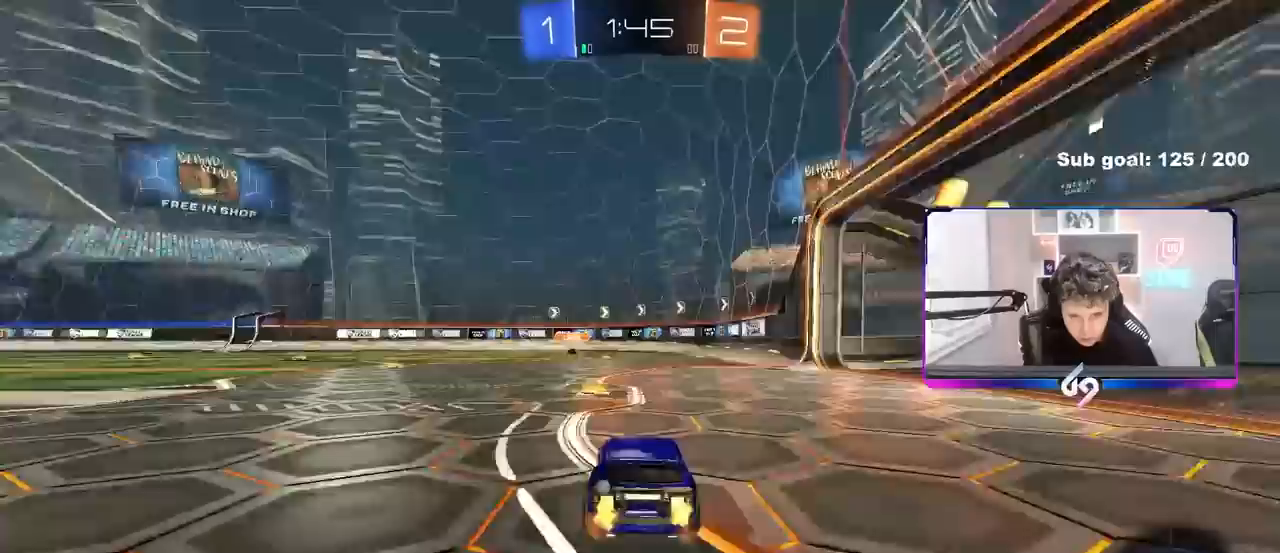
{"keys": ["a", "s", "shift"], "mouse": [], "events": [[267, "a", "up"], [317, "a", "down"], [317, "shift", "down"], [467, "s", "down"], [467, "w", "up"]]}
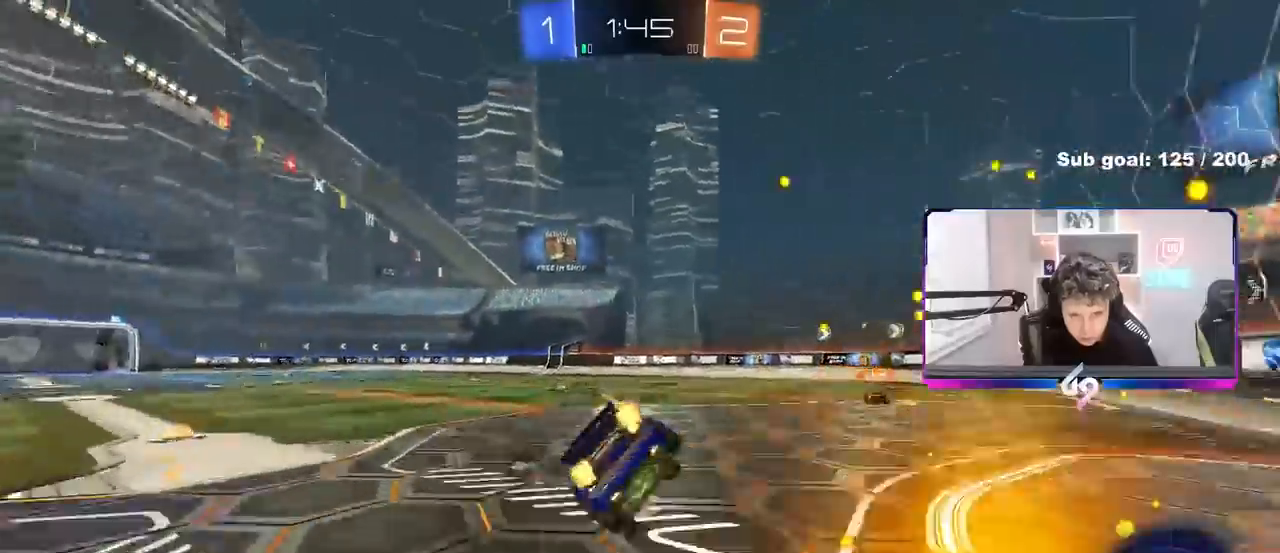
{"keys": ["a", "s", "shift"], "mouse": [], "events": [[50, "space", "down"], [200, "space", "up"], [333, "s", "up"], [433, "s", "down"]]}